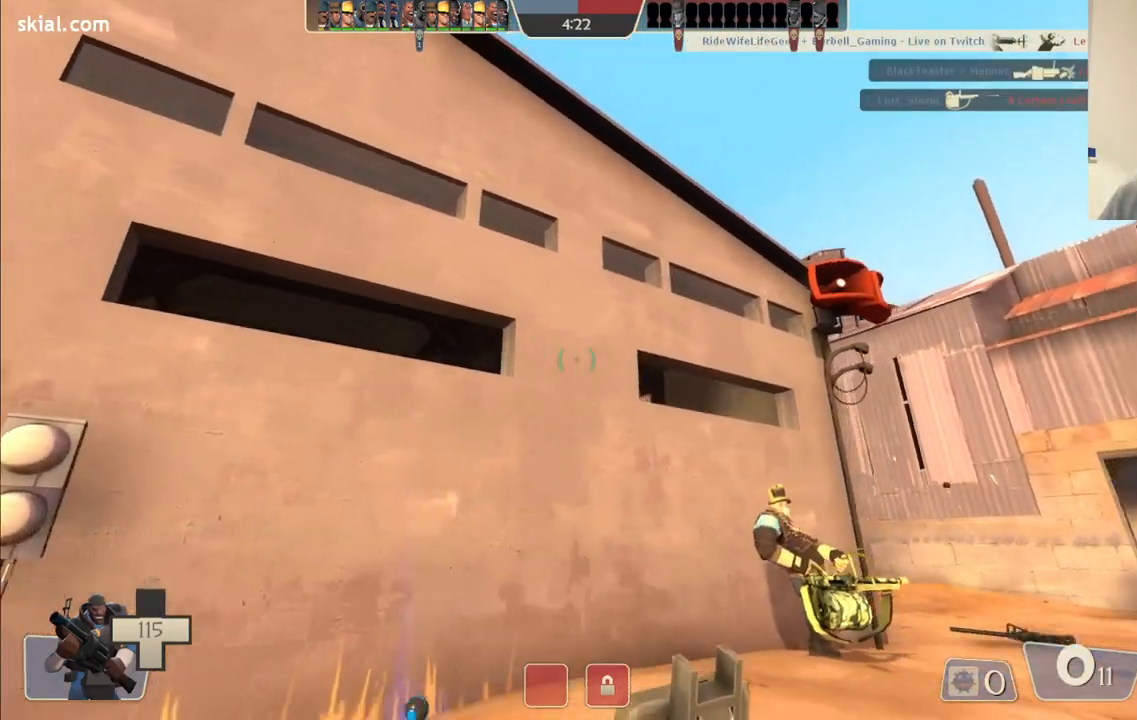
Gameplay with a controller (PlayStation layout); each line is a JSON object with the inputs held at the frame after it. "events" lists button and stick changes between this image and that frame as [ms after this image, input, new state], when the widget could be followed in between.
{"buttons": [], "left_stick": "down-right", "right_stick": "up-right", "events": [[400, "left_stick", "down-right"]]}
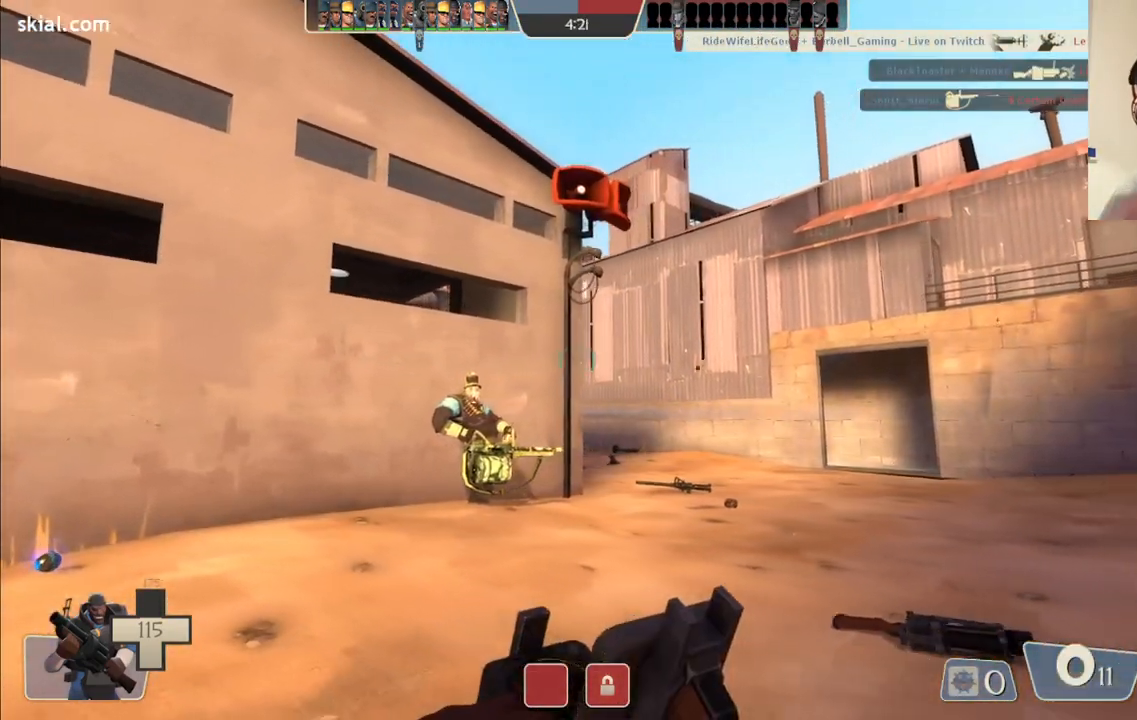
{"buttons": [], "left_stick": "up", "right_stick": "center", "events": [[283, "left_stick", "up-right"], [300, "right_stick", "center"], [333, "left_stick", "up"]]}
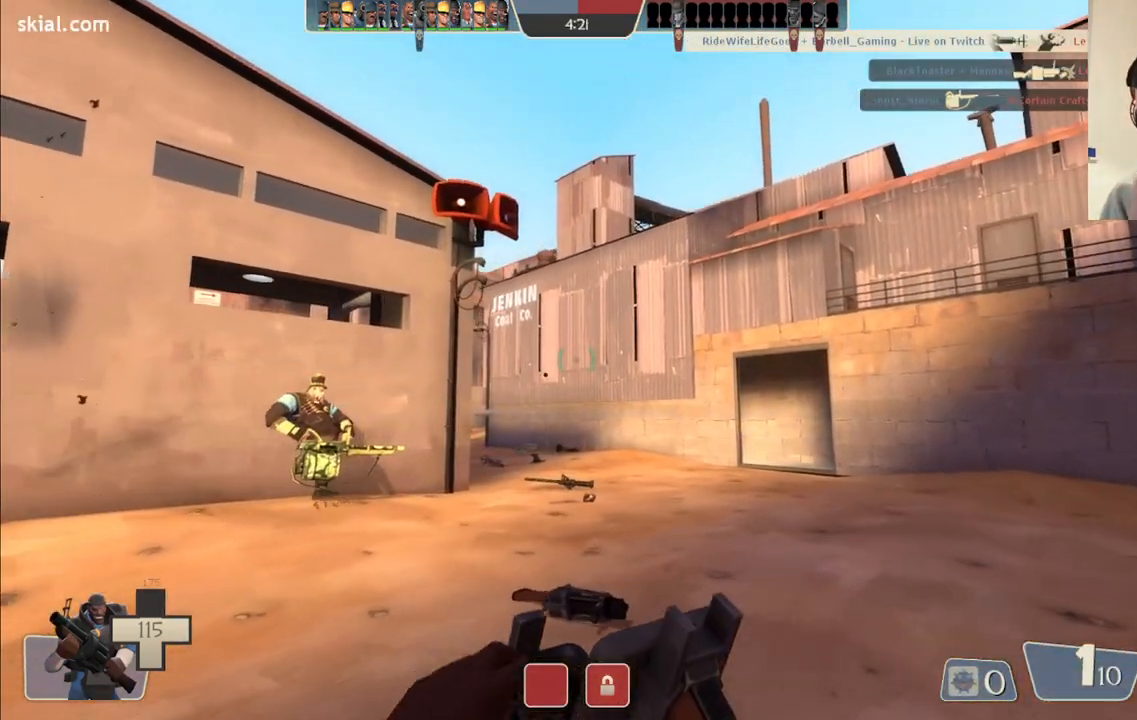
{"buttons": [], "left_stick": "up", "right_stick": "center", "events": []}
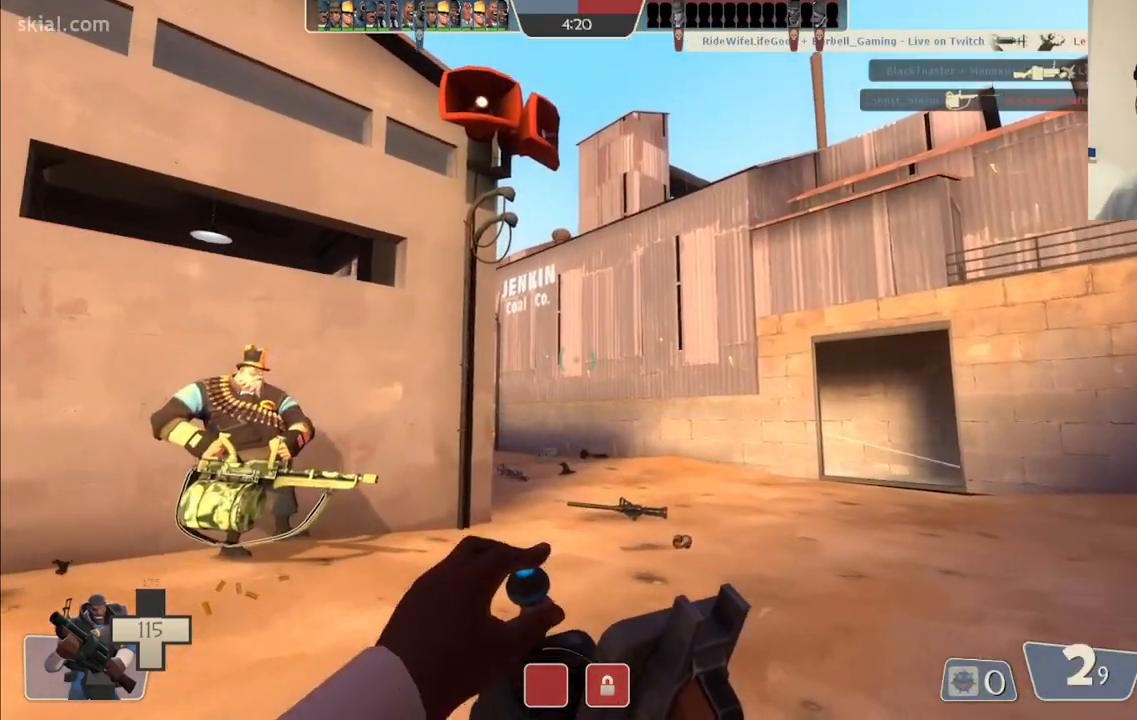
{"buttons": [], "left_stick": "up-right", "right_stick": "center", "events": [[317, "left_stick", "up-right"]]}
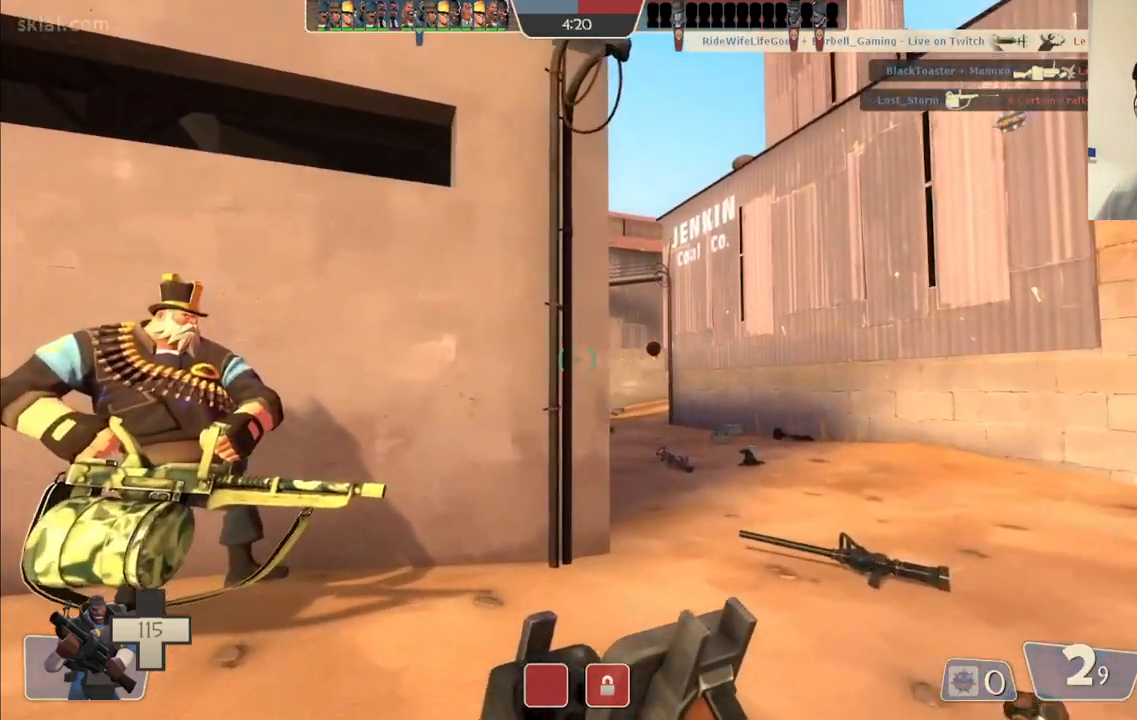
{"buttons": [], "left_stick": "up-right", "right_stick": "center", "events": []}
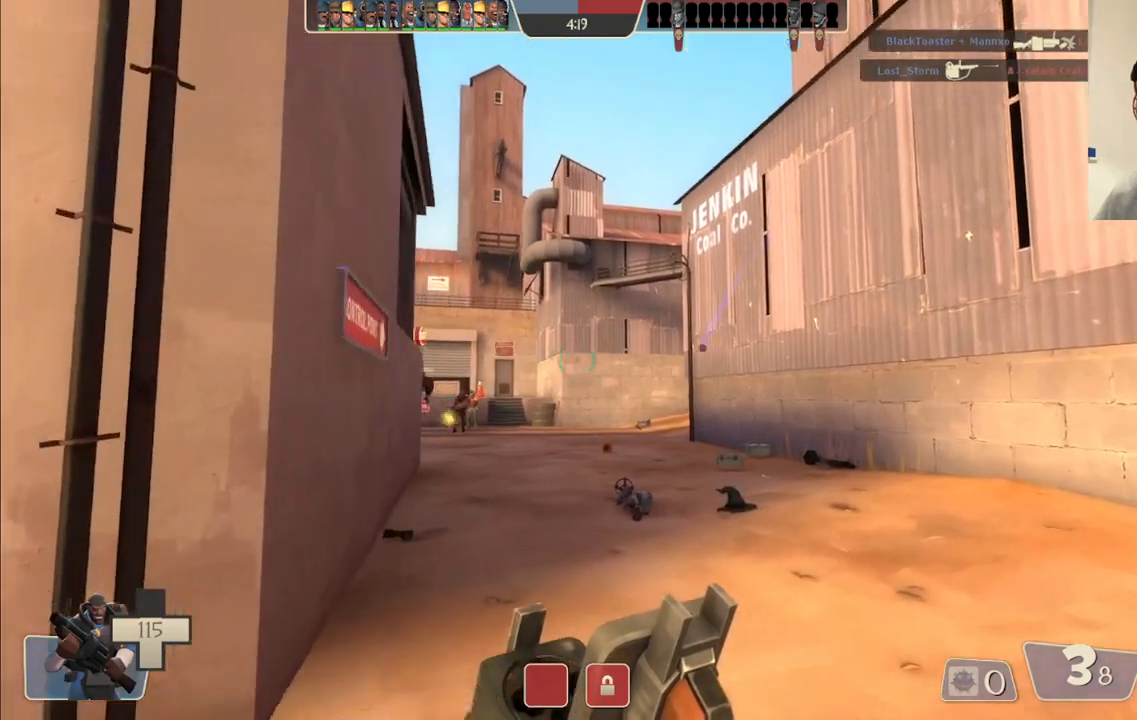
{"buttons": ["R2"], "left_stick": "up-right", "right_stick": "left", "events": [[100, "R2", "down"], [117, "left_stick", "up"], [400, "left_stick", "up-right"], [500, "right_stick", "left"]]}
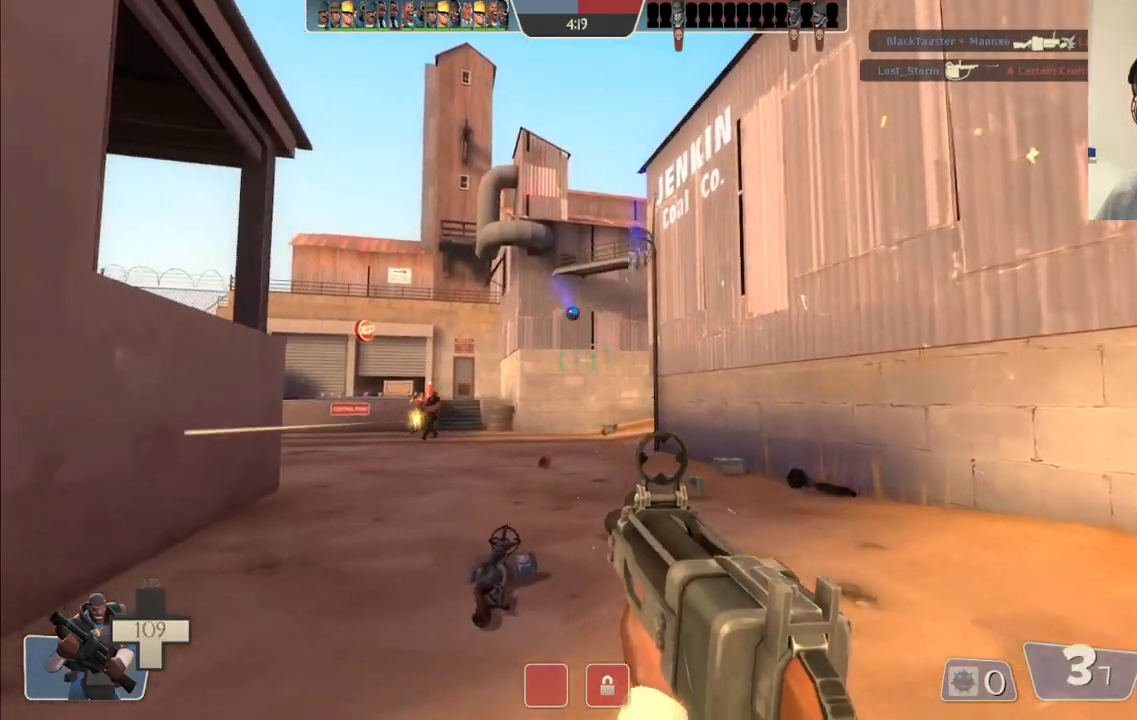
{"buttons": ["R2"], "left_stick": "down-left", "right_stick": "center", "events": [[33, "left_stick", "right"], [100, "right_stick", "center"], [133, "left_stick", "down-right"], [250, "left_stick", "down-left"]]}
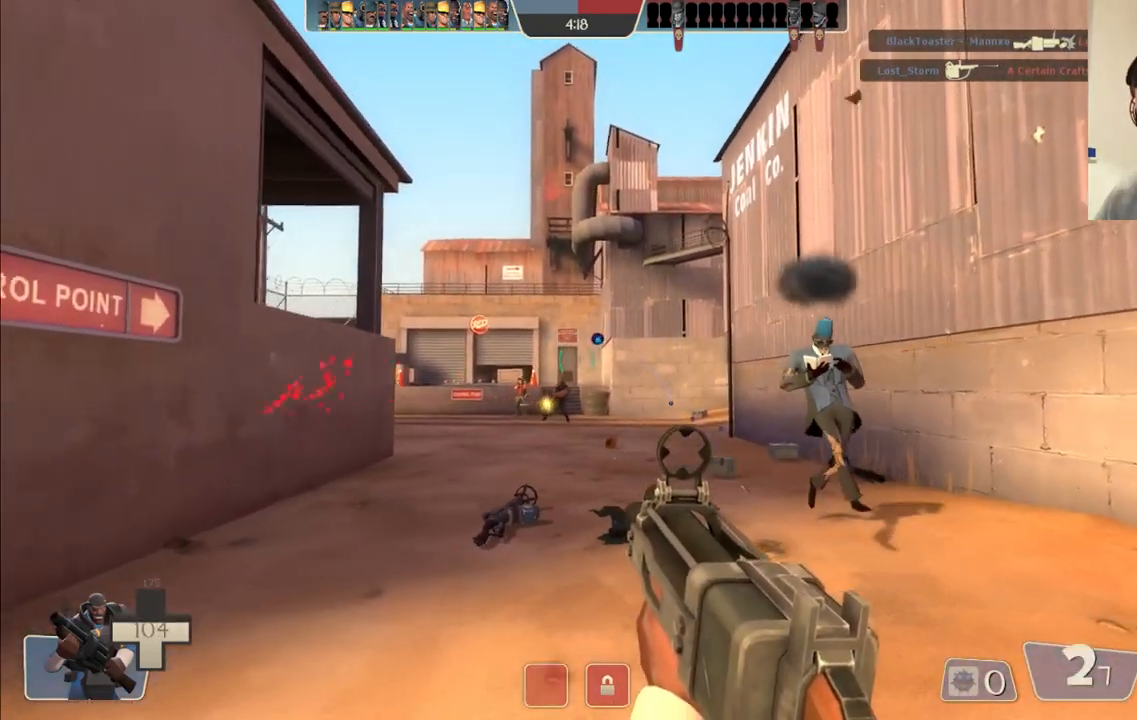
{"buttons": ["R2"], "left_stick": "left", "right_stick": "center", "events": [[167, "left_stick", "left"]]}
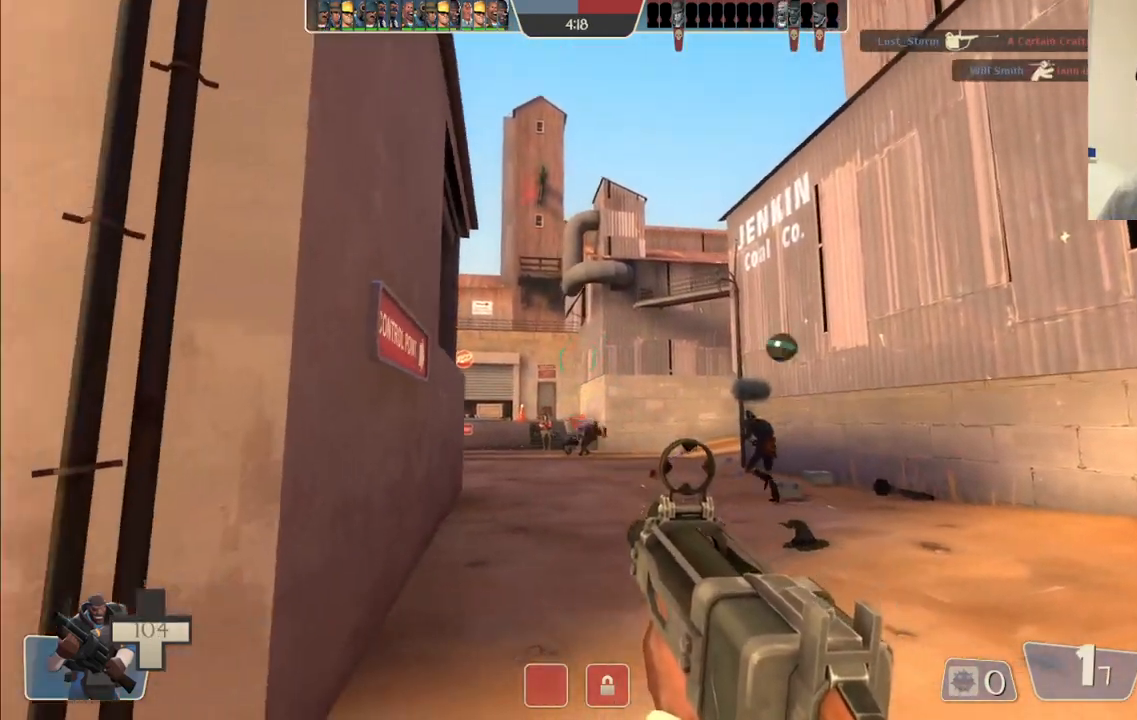
{"buttons": [], "left_stick": "left", "right_stick": "center", "events": [[117, "R2", "up"], [250, "SQUARE", "down"], [350, "SQUARE", "up"], [400, "SQUARE", "down"], [483, "SQUARE", "up"]]}
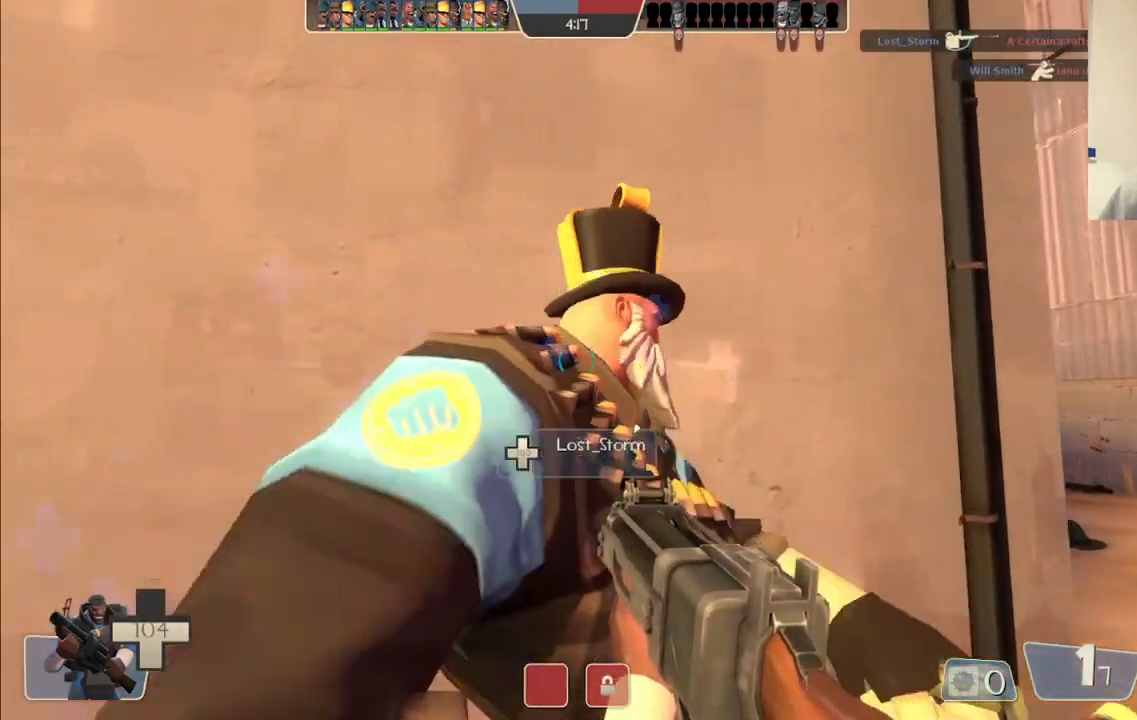
{"buttons": [], "left_stick": "center", "right_stick": "center", "events": [[67, "SQUARE", "down"], [150, "SQUARE", "up"], [183, "left_stick", "center"]]}
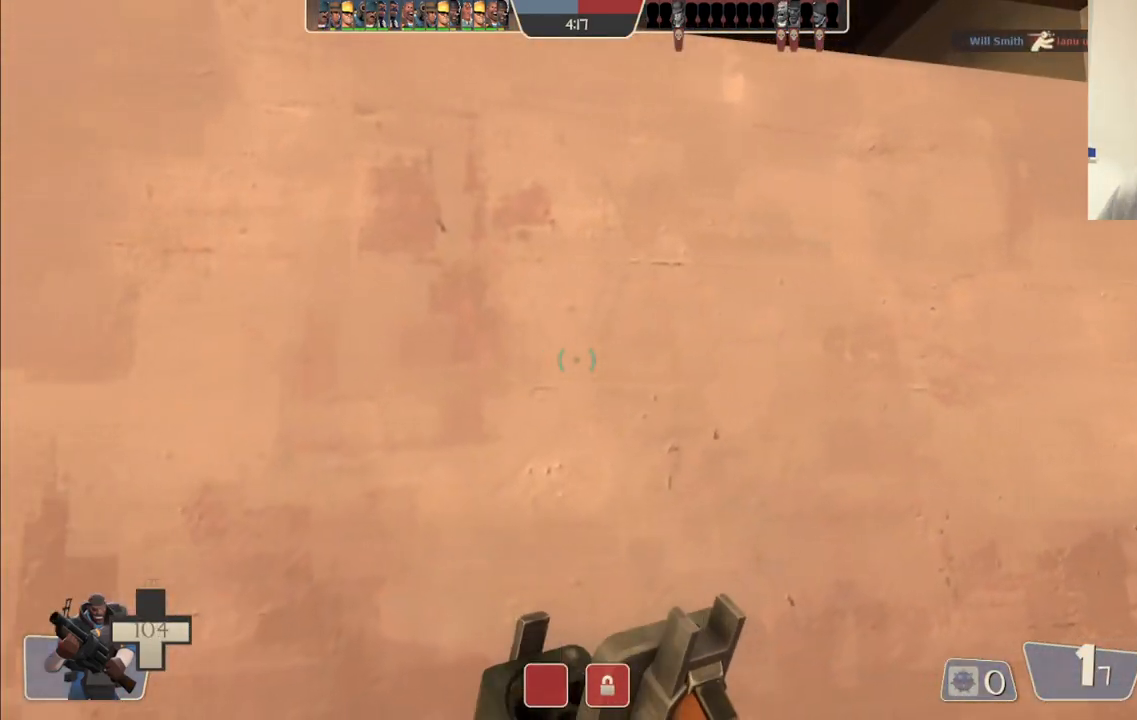
{"buttons": [], "left_stick": "down-left", "right_stick": "center", "events": [[100, "right_stick", "right"], [167, "left_stick", "down"], [183, "right_stick", "center"], [333, "left_stick", "down-left"]]}
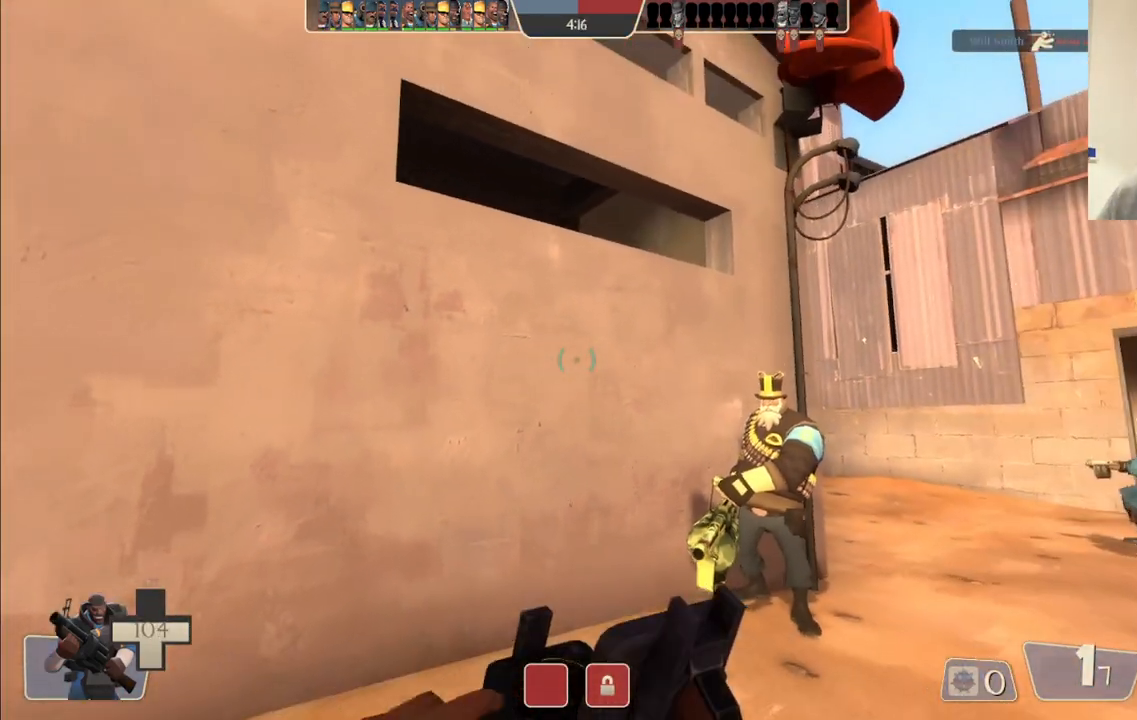
{"buttons": [], "left_stick": "down-left", "right_stick": "center", "events": []}
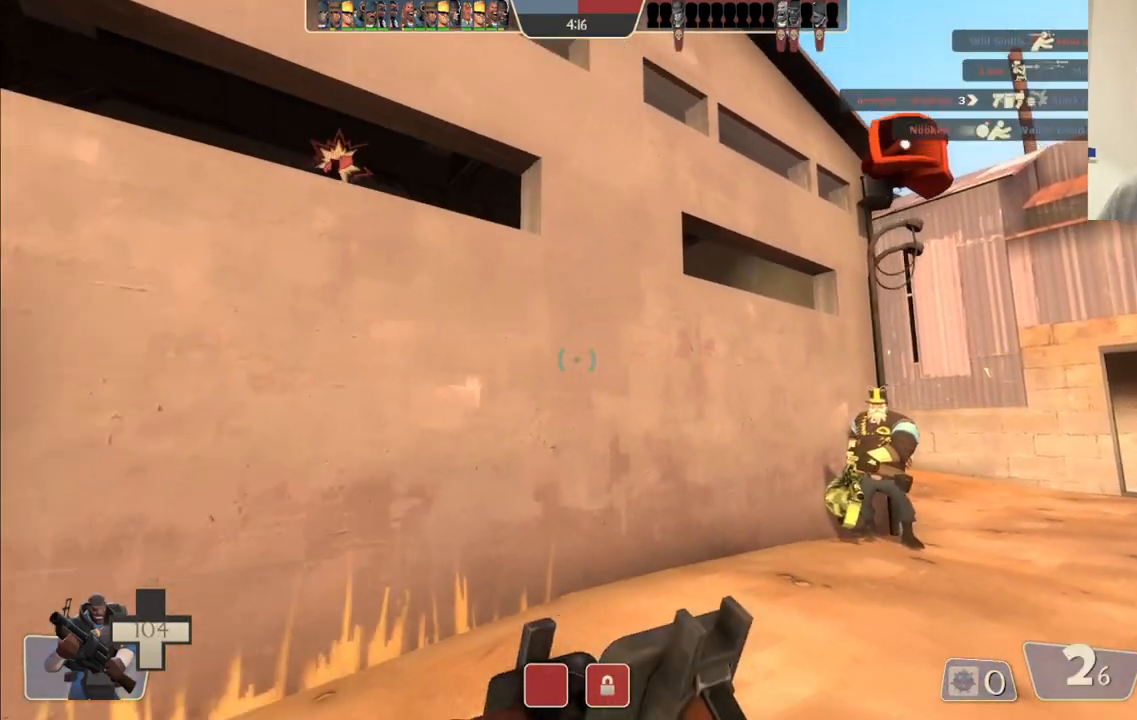
{"buttons": ["R2"], "left_stick": "down-right", "right_stick": "center", "events": [[167, "left_stick", "down"], [283, "left_stick", "down-right"], [333, "right_stick", "left"], [400, "R2", "down"], [417, "right_stick", "center"]]}
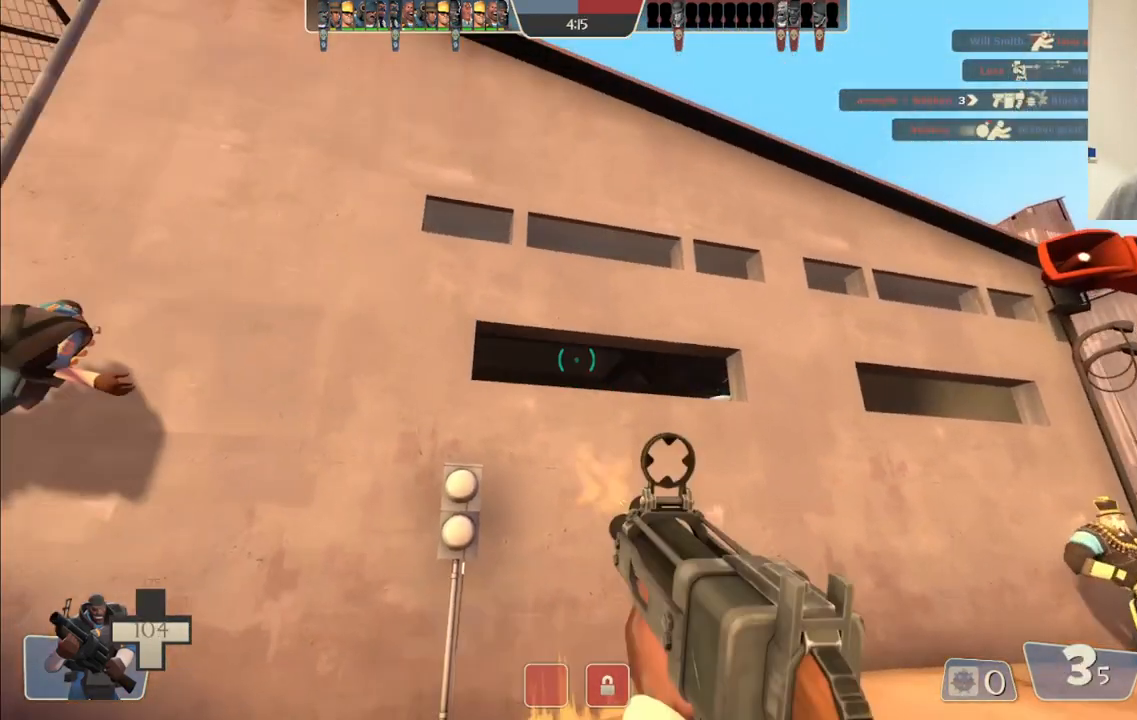
{"buttons": ["R2"], "left_stick": "up-right", "right_stick": "center", "events": [[67, "R2", "up"], [133, "left_stick", "center"], [183, "left_stick", "up-left"], [333, "left_stick", "up"], [450, "R2", "down"], [483, "left_stick", "up-right"]]}
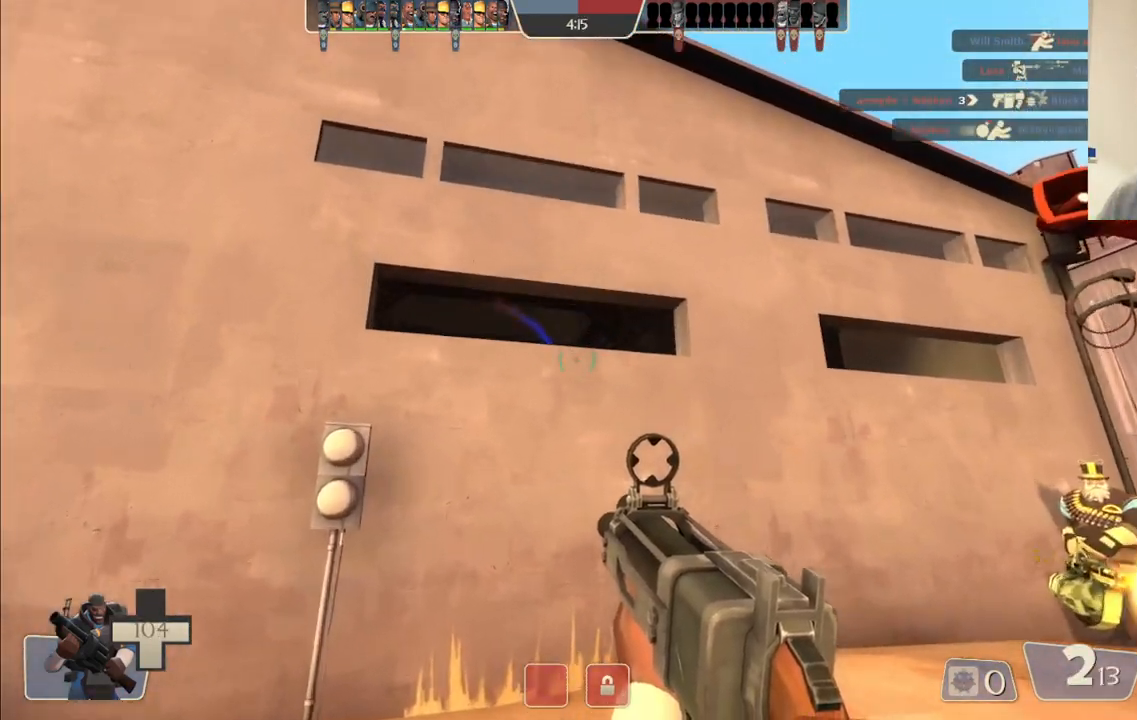
{"buttons": [], "left_stick": "down-right", "right_stick": "center", "events": [[17, "left_stick", "up"], [33, "left_stick", "down"], [83, "left_stick", "down-left"], [183, "R2", "up"], [233, "left_stick", "up-left"], [383, "left_stick", "up-right"], [433, "left_stick", "down-right"]]}
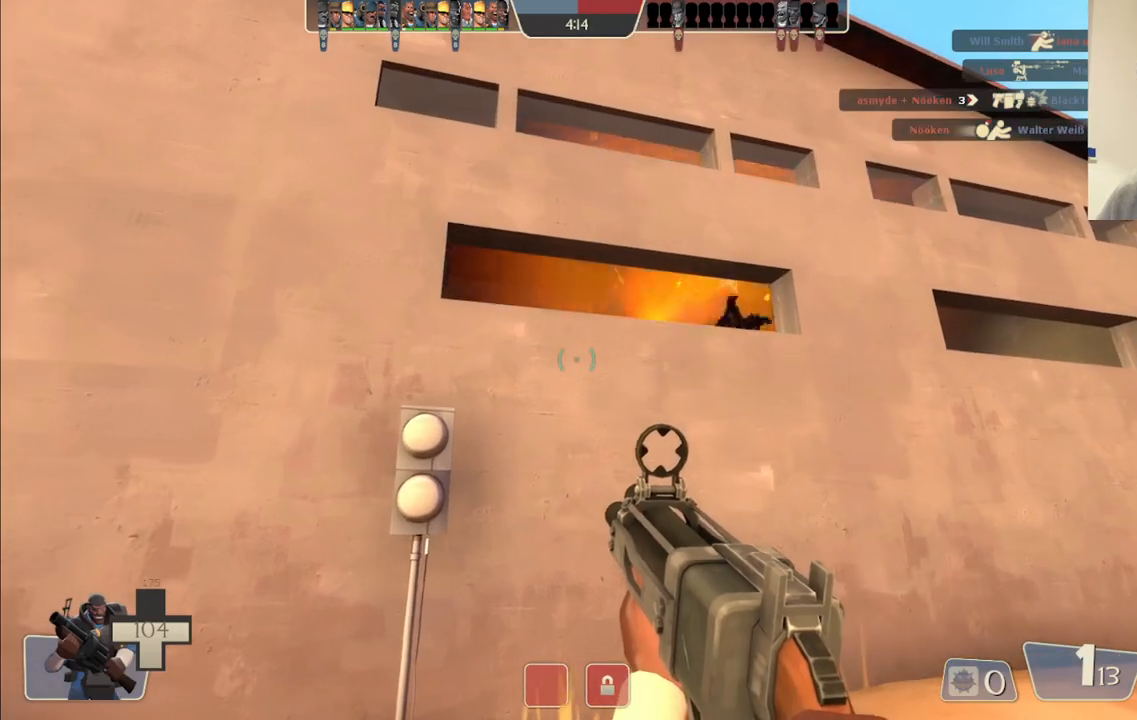
{"buttons": [], "left_stick": "up-right", "right_stick": "center", "events": [[150, "R2", "down"], [350, "left_stick", "up-right"], [417, "R2", "up"]]}
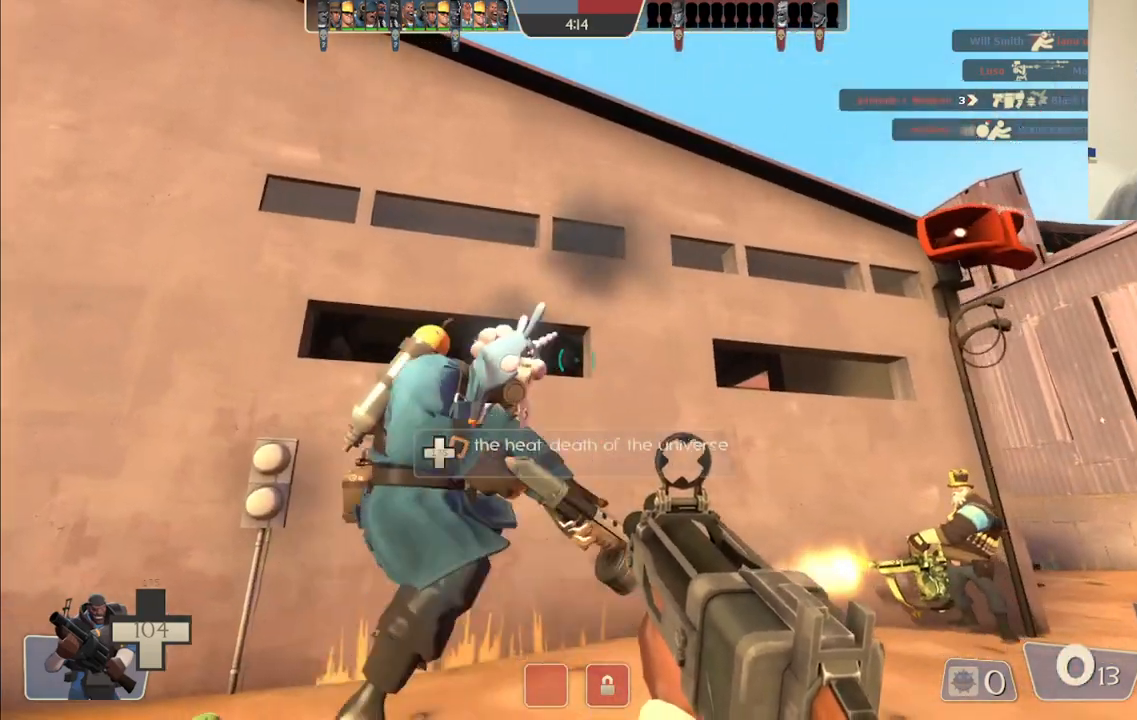
{"buttons": [], "left_stick": "left", "right_stick": "center", "events": [[133, "left_stick", "up-left"], [250, "left_stick", "left"]]}
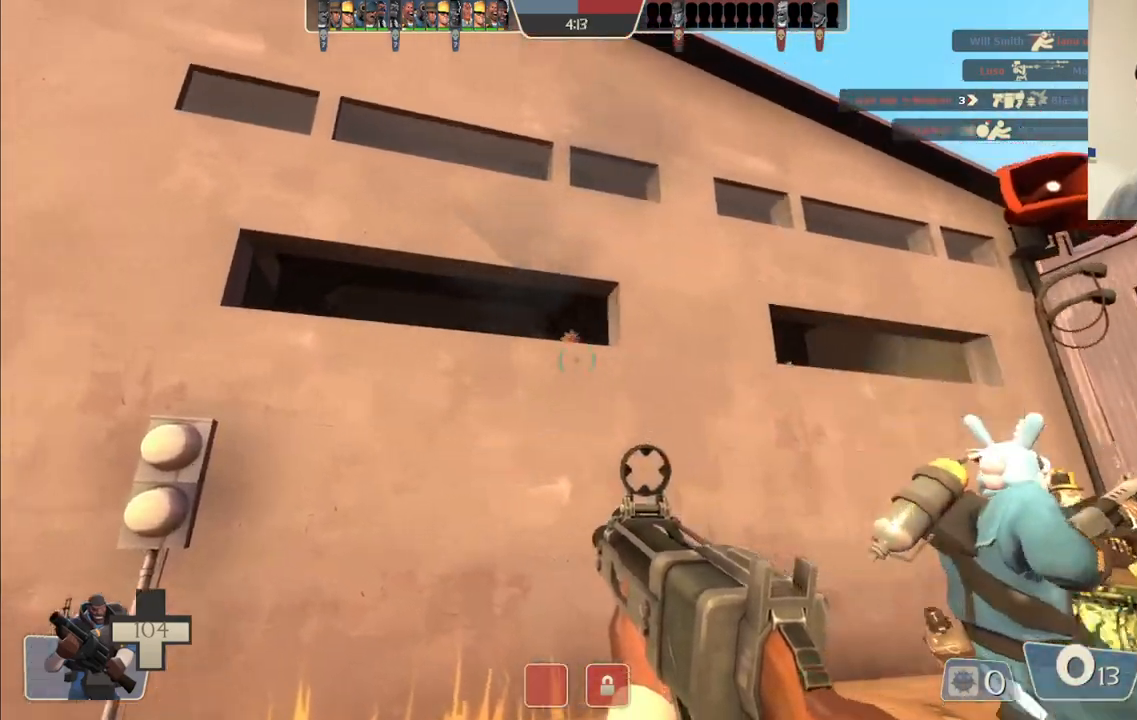
{"buttons": ["R2"], "left_stick": "right", "right_stick": "center", "events": [[17, "right_stick", "right"], [100, "right_stick", "center"], [133, "left_stick", "down-left"], [367, "R2", "down"], [467, "left_stick", "right"]]}
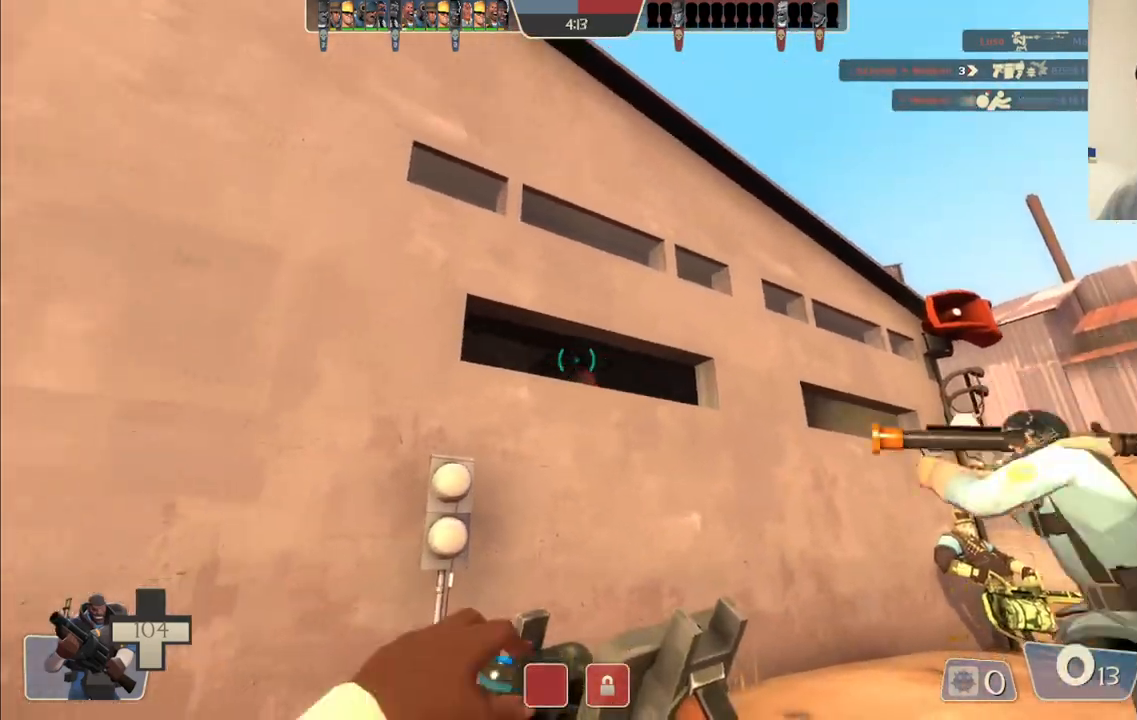
{"buttons": ["R2"], "left_stick": "down-right", "right_stick": "center", "events": [[133, "left_stick", "up-left"], [233, "left_stick", "up"], [467, "left_stick", "down-right"]]}
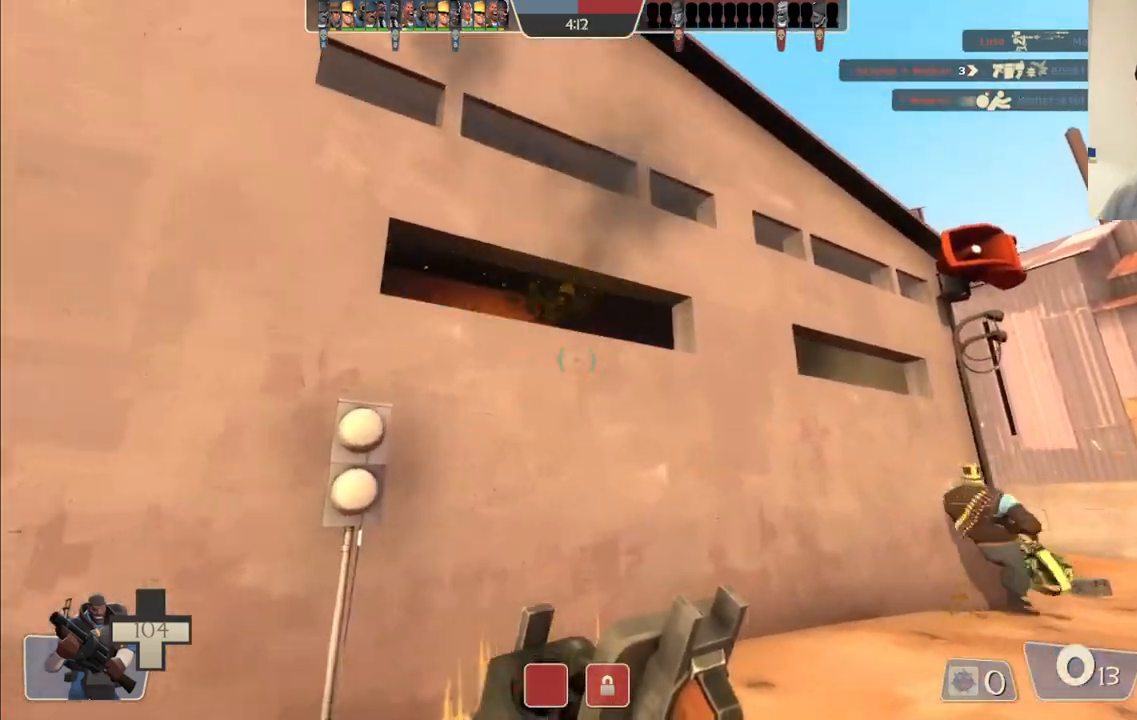
{"buttons": ["SQUARE"], "left_stick": "up", "right_stick": "center", "events": [[133, "R2", "up"], [367, "left_stick", "up-right"], [467, "SQUARE", "down"], [483, "left_stick", "up"]]}
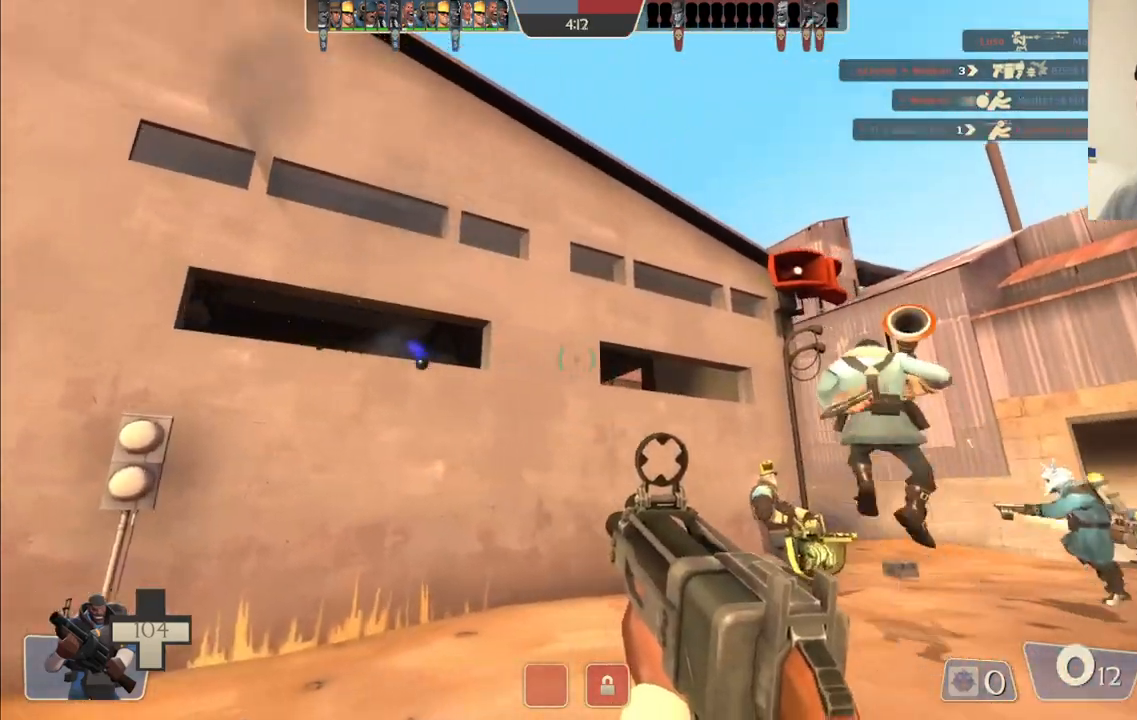
{"buttons": [], "left_stick": "up-right", "right_stick": "center", "events": [[33, "SQUARE", "up"], [117, "SQUARE", "down"], [167, "left_stick", "up-right"], [183, "SQUARE", "up"], [283, "SQUARE", "down"], [400, "SQUARE", "up"]]}
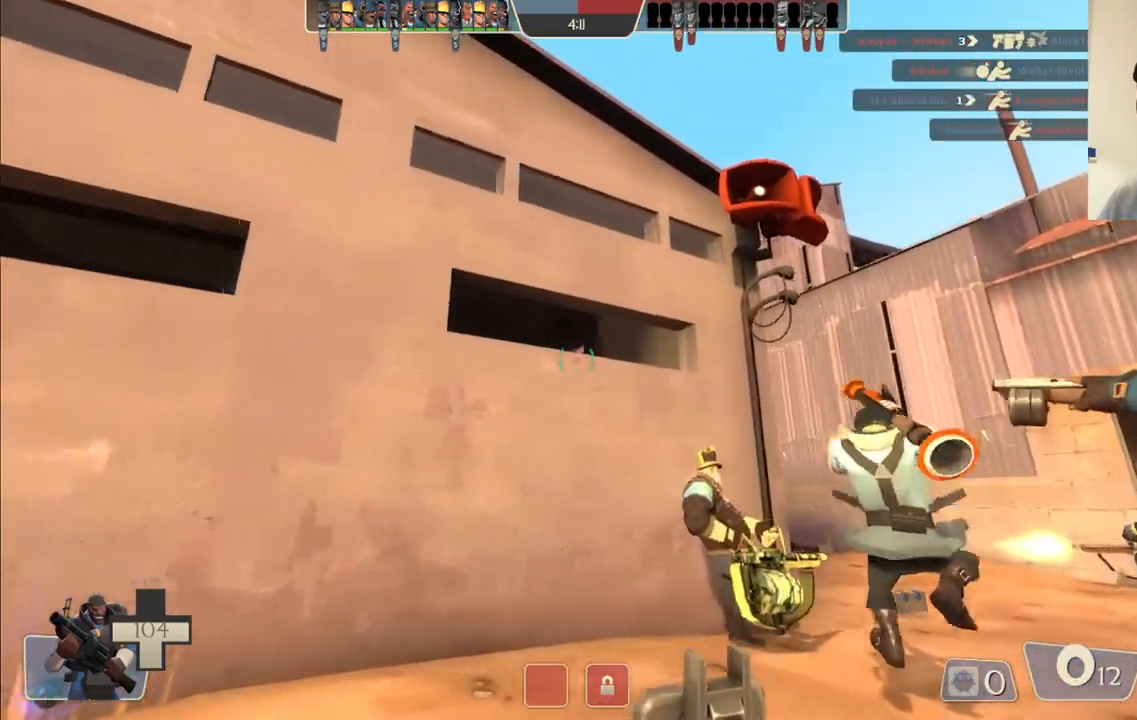
{"buttons": [], "left_stick": "up-right", "right_stick": "center", "events": [[133, "right_stick", "up"], [217, "right_stick", "center"]]}
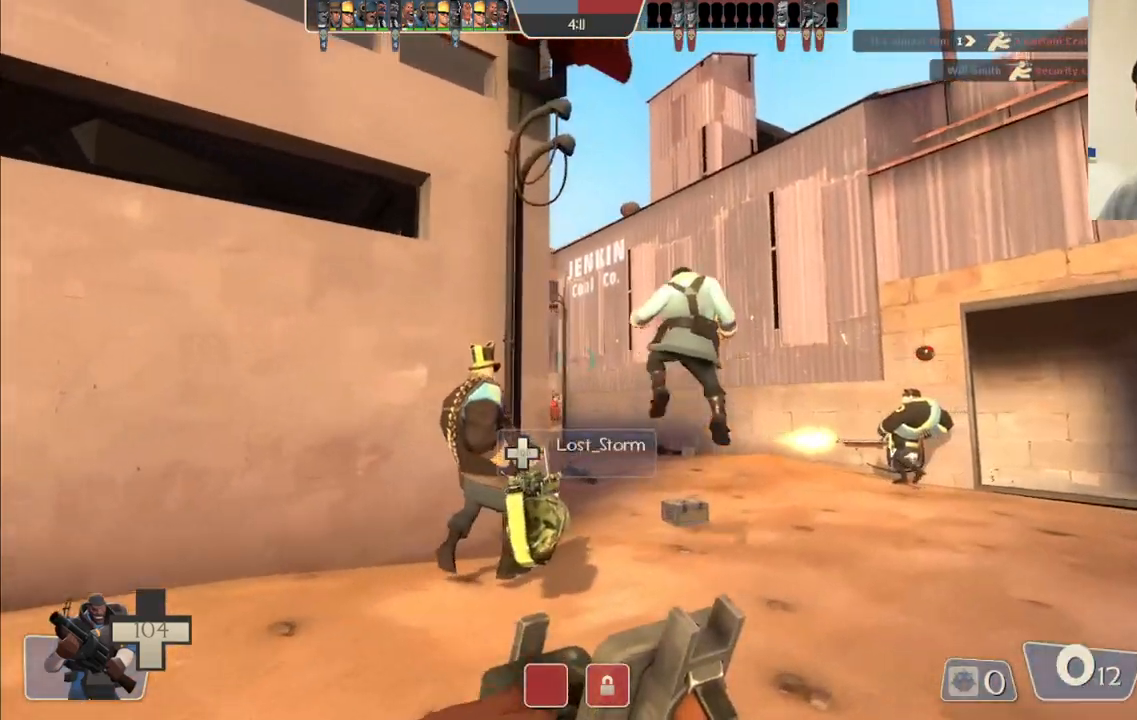
{"buttons": [], "left_stick": "up-right", "right_stick": "center", "events": [[350, "R3", "down"], [433, "R3", "up"]]}
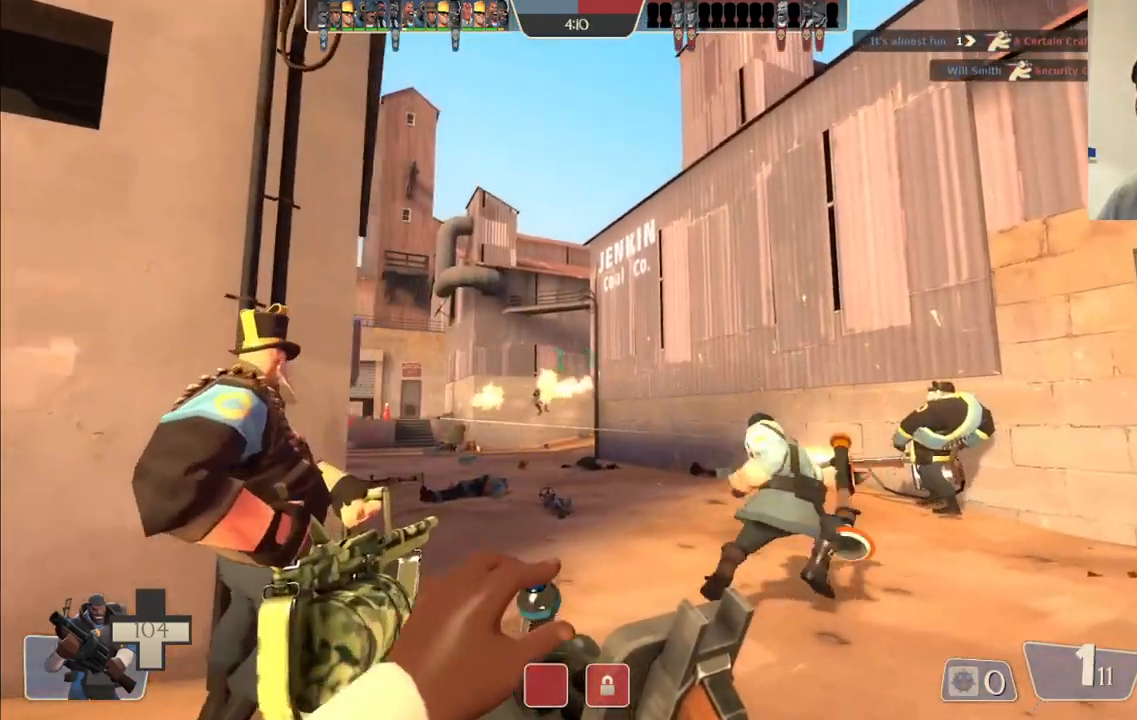
{"buttons": [], "left_stick": "up-right", "right_stick": "center", "events": [[100, "right_stick", "left"], [183, "right_stick", "center"], [367, "right_stick", "left"], [483, "right_stick", "center"]]}
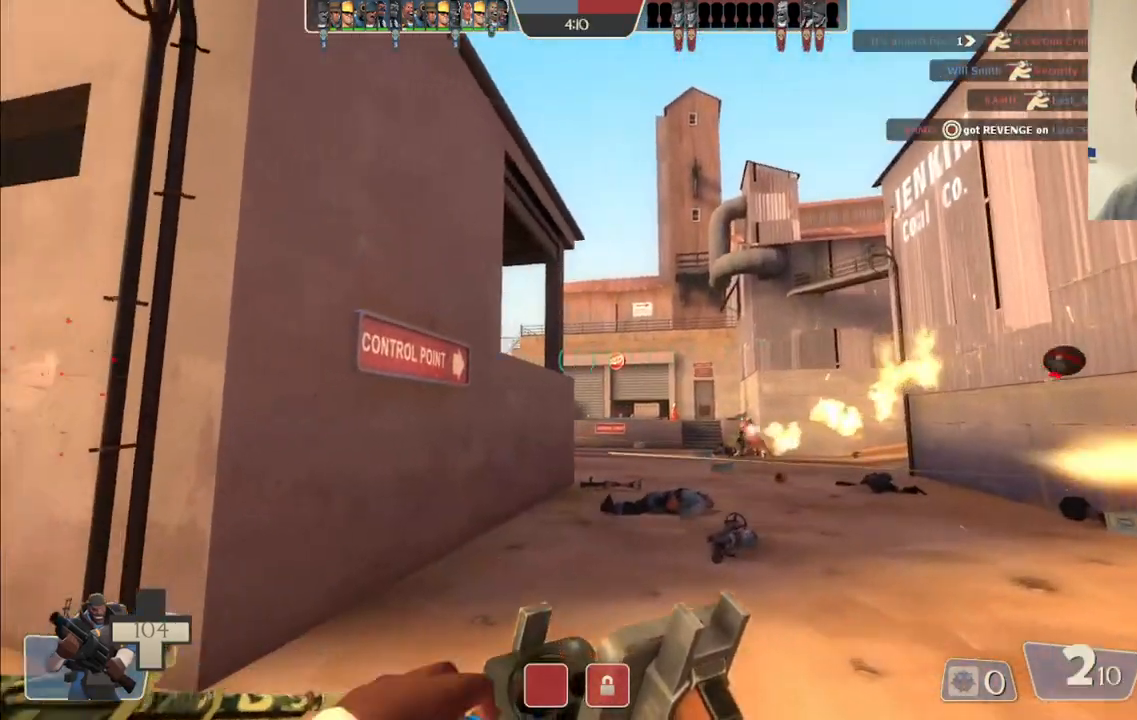
{"buttons": ["R2"], "left_stick": "right", "right_stick": "left", "events": [[150, "right_stick", "left"], [233, "right_stick", "center"], [400, "left_stick", "right"], [400, "right_stick", "left"], [450, "R2", "down"]]}
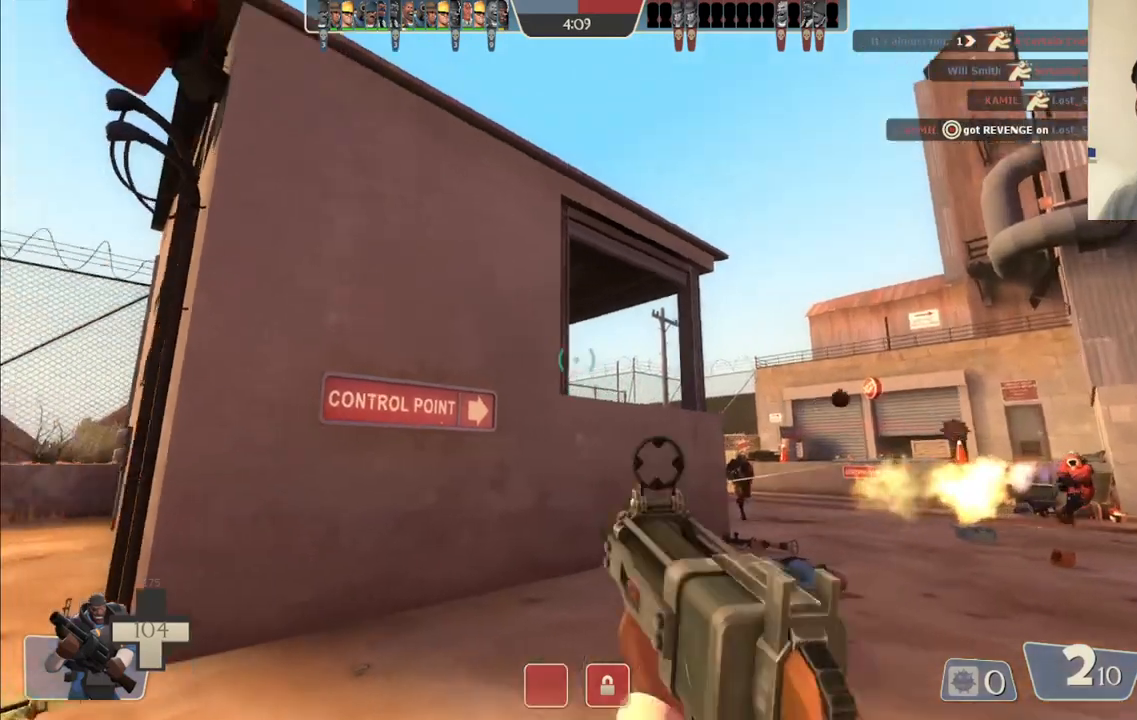
{"buttons": ["R2"], "left_stick": "left", "right_stick": "center", "events": [[83, "right_stick", "center"], [250, "left_stick", "up"], [500, "left_stick", "left"]]}
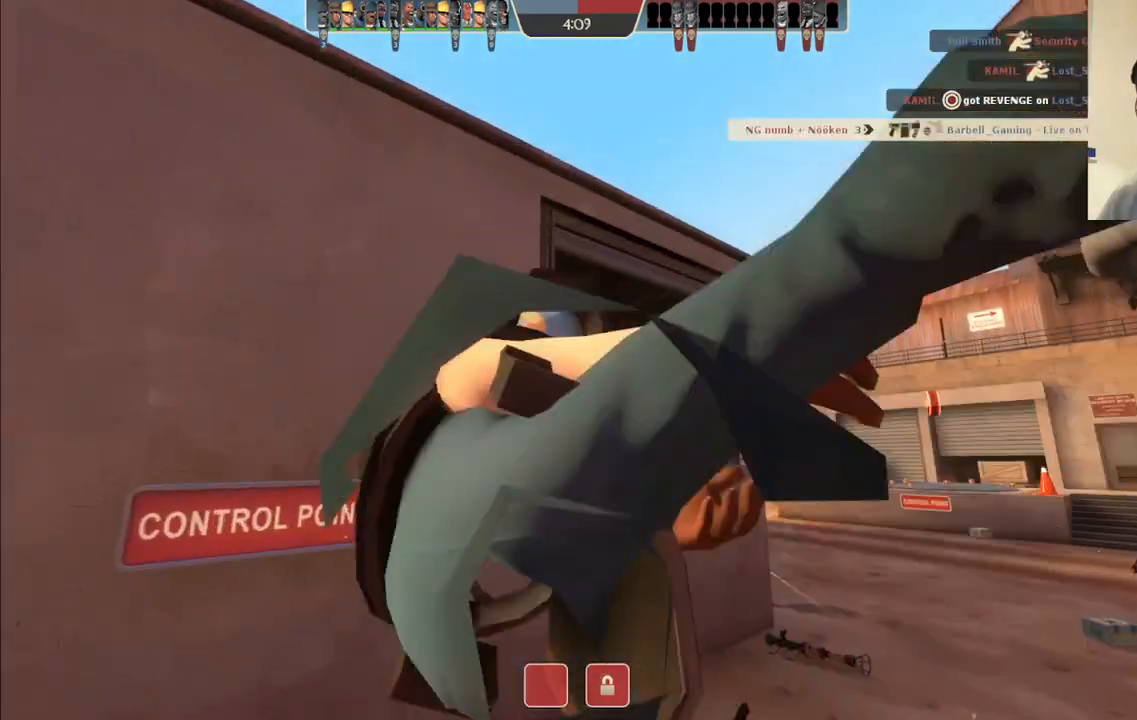
{"buttons": ["SQUARE"], "left_stick": "center", "right_stick": "center", "events": [[100, "left_stick", "down-left"], [317, "left_stick", "down-right"], [383, "R2", "up"], [400, "left_stick", "center"], [500, "SQUARE", "down"]]}
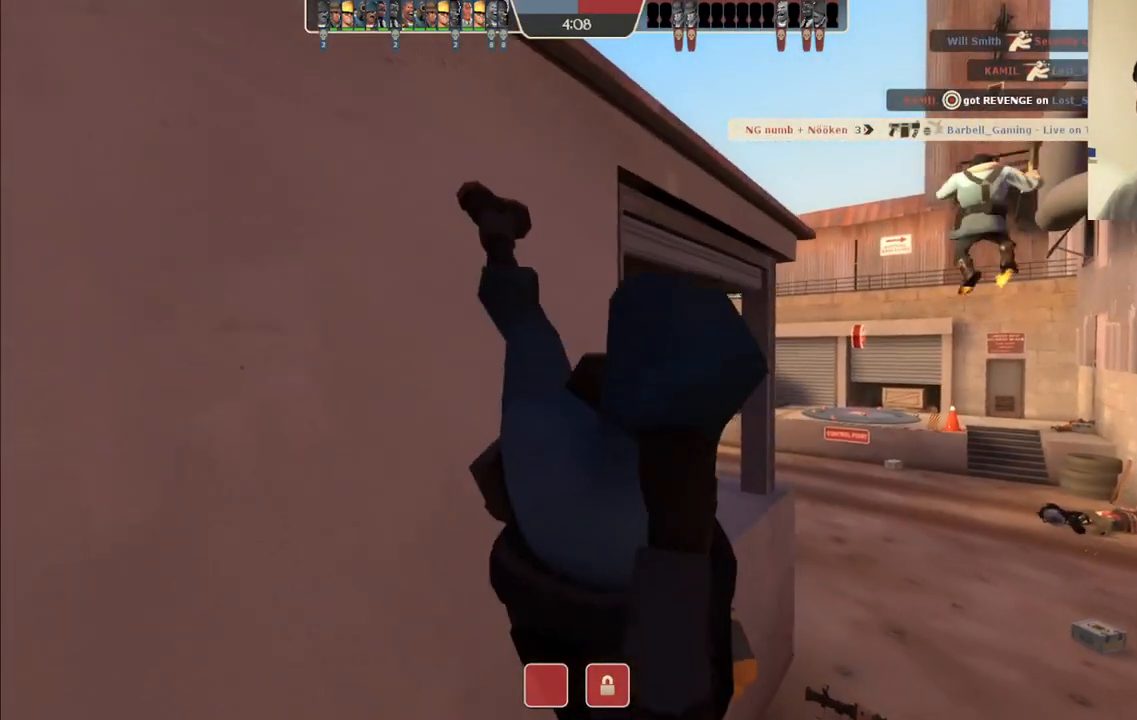
{"buttons": [], "left_stick": "center", "right_stick": "up-left", "events": [[100, "SQUARE", "up"], [167, "SQUARE", "down"], [267, "SQUARE", "up"], [433, "right_stick", "up-left"]]}
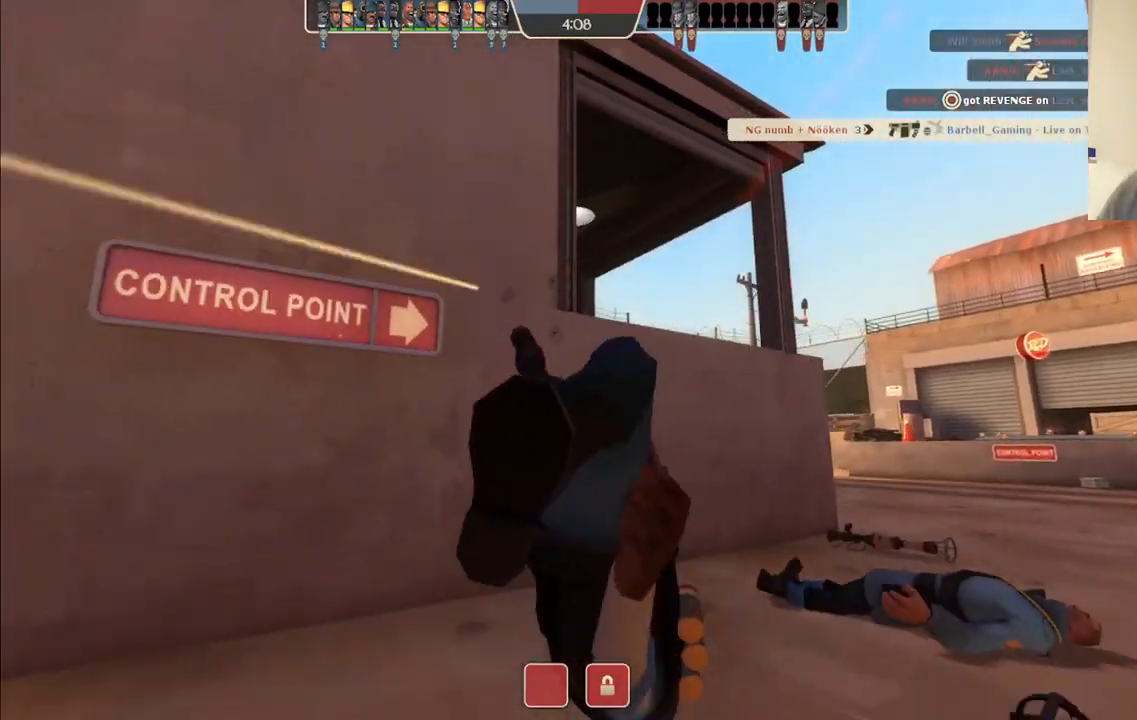
{"buttons": [], "left_stick": "center", "right_stick": "center", "events": [[17, "right_stick", "center"]]}